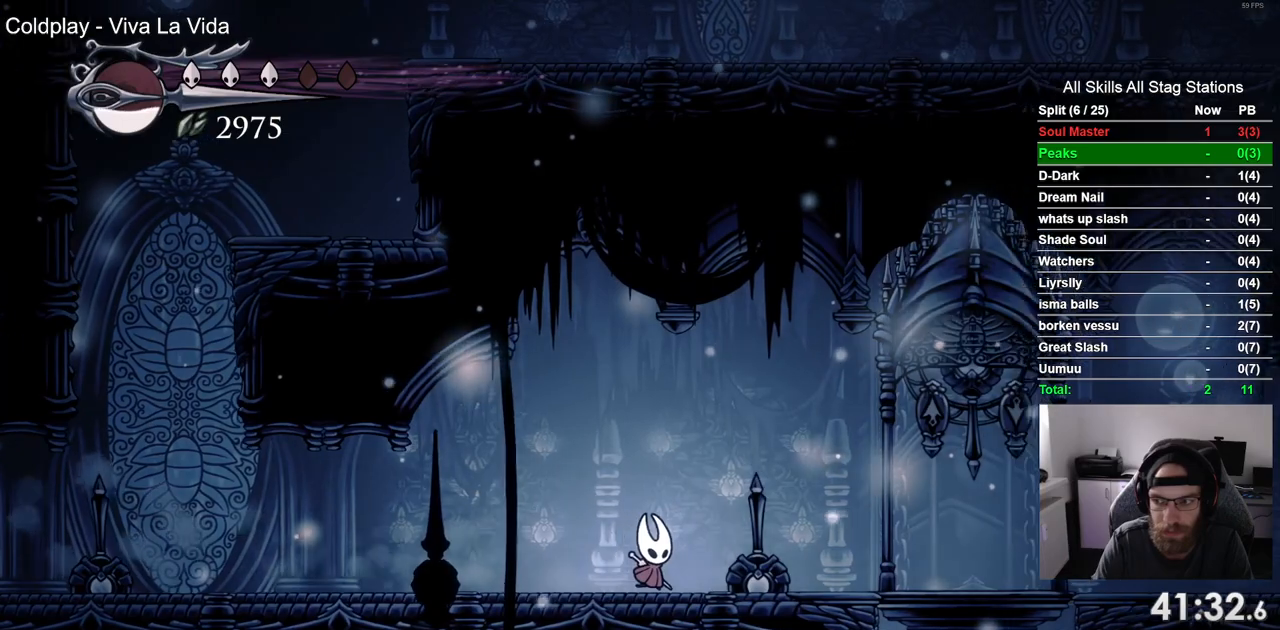
Gameplay with a controller (PlayStation layout); each line is a JSON object with the inputs held at the frame after it. "events" lists button and stick changes between this image and that frame as [ms after this image, input, new state], when the widget could be followed in between. Not read: L3 R1 R3.
{"buttons": ["SQUARE", "DPAD_UP"], "left_stick": "center", "right_stick": "center", "events": [[200, "R2", "up"], [433, "DPAD_UP", "down"], [450, "DPAD_RIGHT", "up"], [467, "SQUARE", "down"]]}
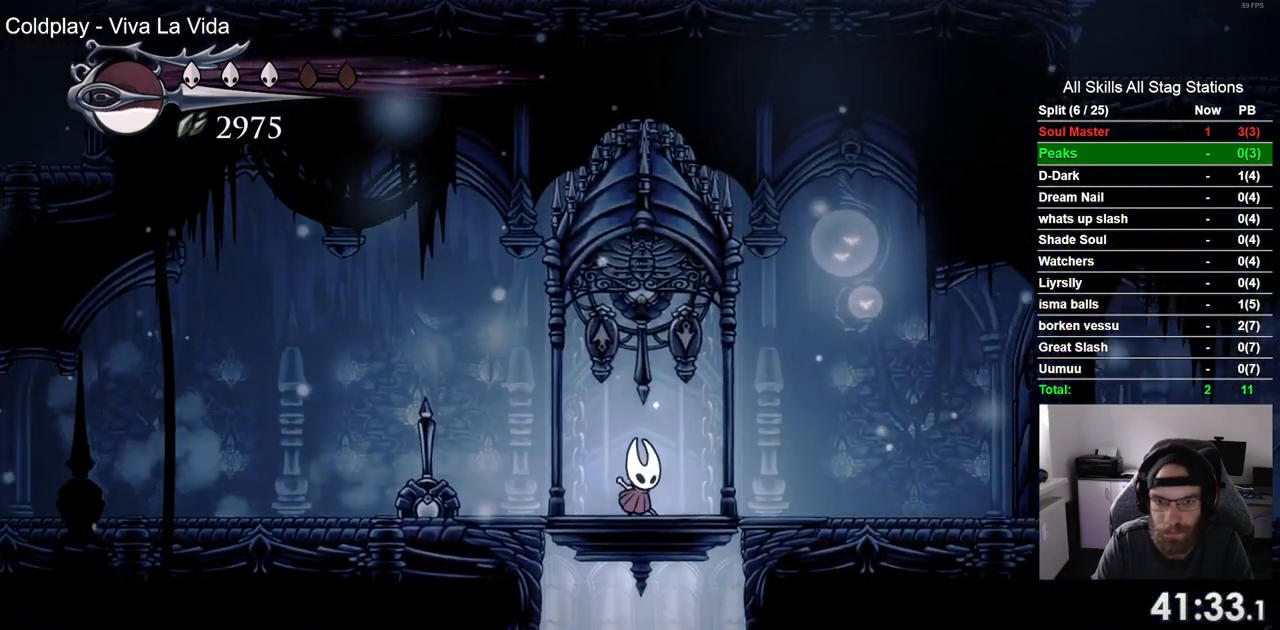
{"buttons": [], "left_stick": "center", "right_stick": "center", "events": [[83, "SQUARE", "up"], [117, "DPAD_UP", "up"]]}
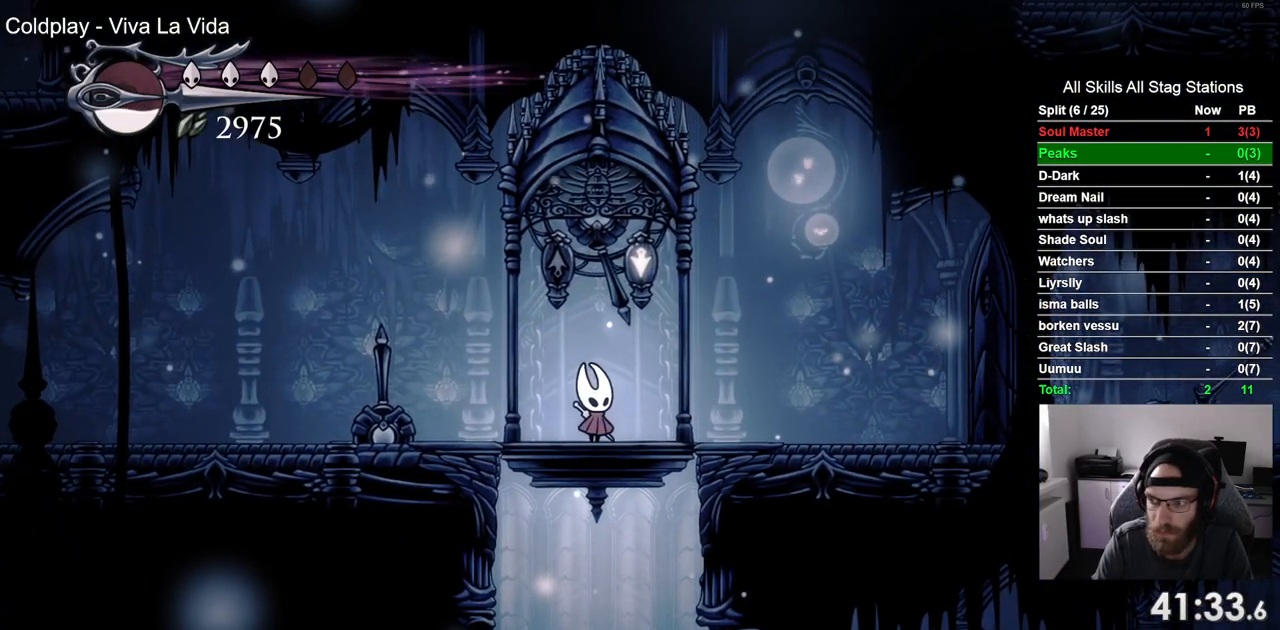
{"buttons": [], "left_stick": "center", "right_stick": "center", "events": []}
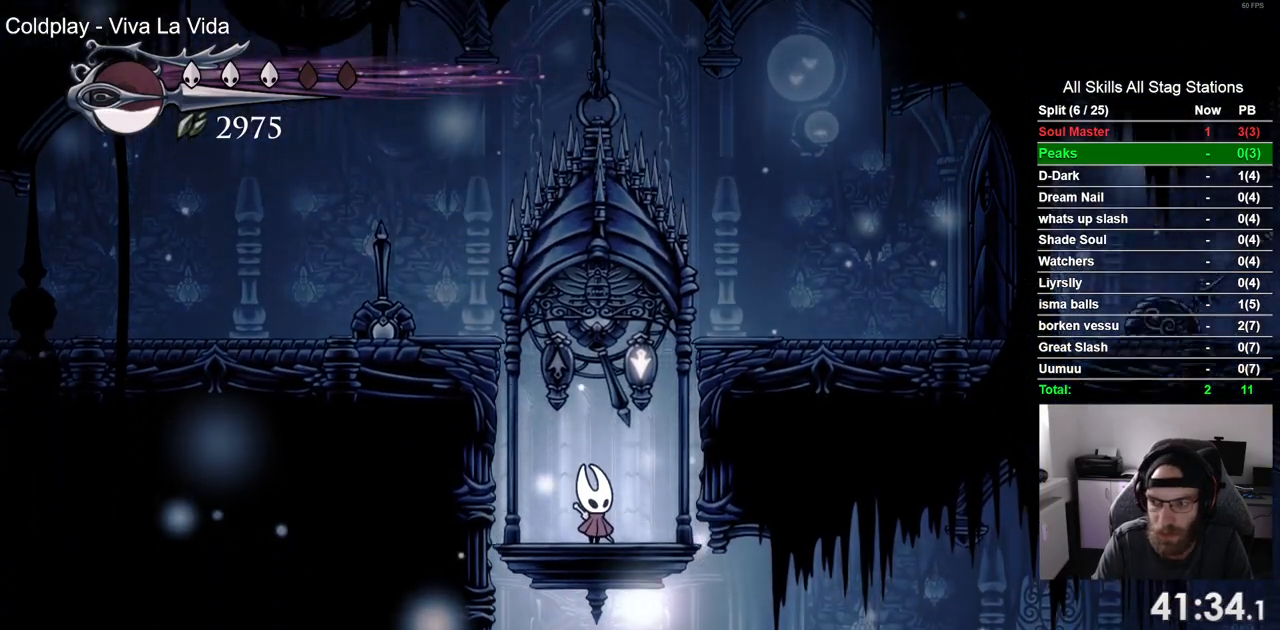
{"buttons": [], "left_stick": "center", "right_stick": "center", "events": []}
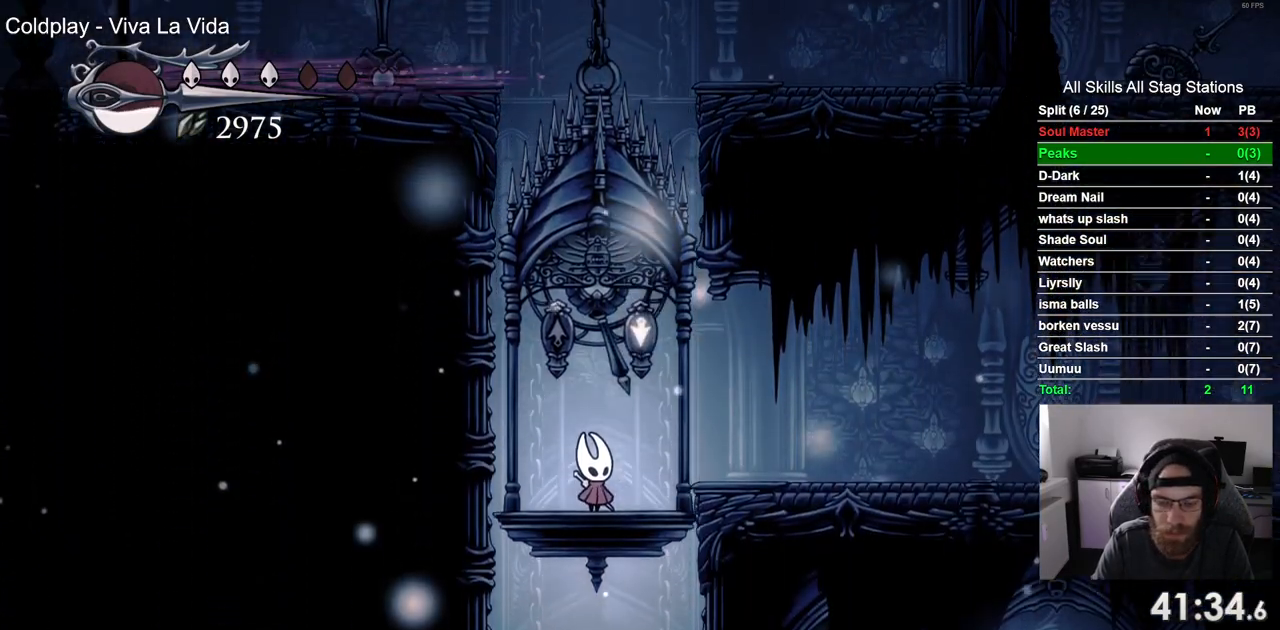
{"buttons": [], "left_stick": "center", "right_stick": "center", "events": []}
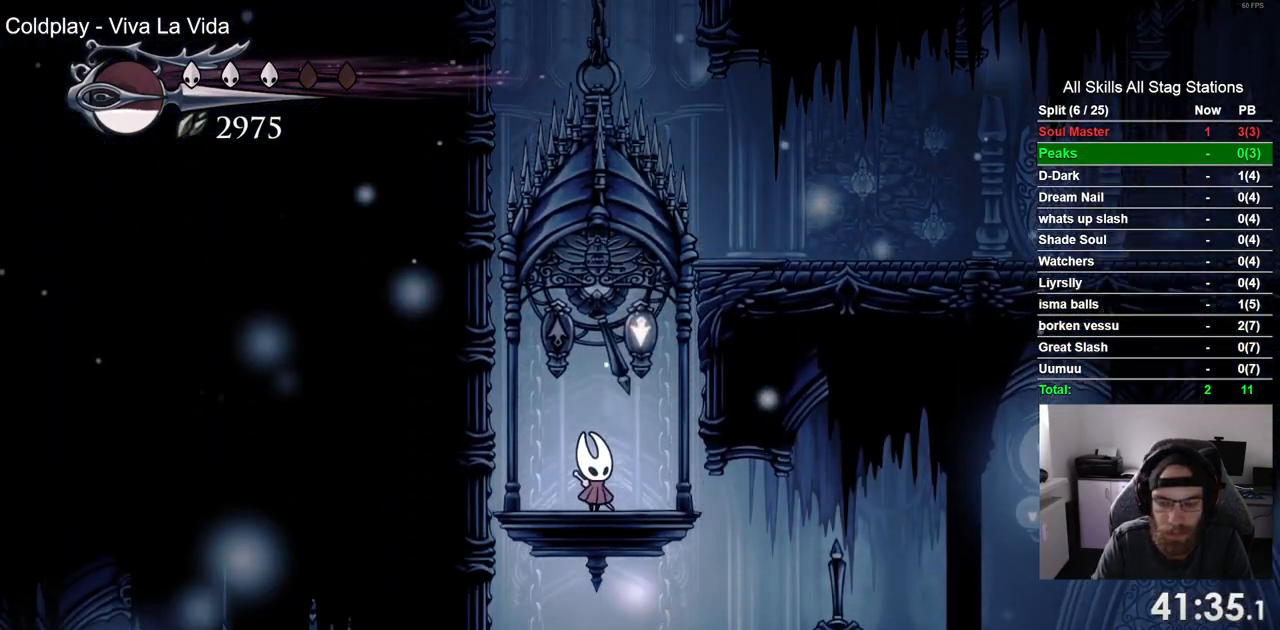
{"buttons": ["R2", "DPAD_RIGHT"], "left_stick": "center", "right_stick": "center", "events": [[283, "DPAD_RIGHT", "down"], [367, "R2", "down"]]}
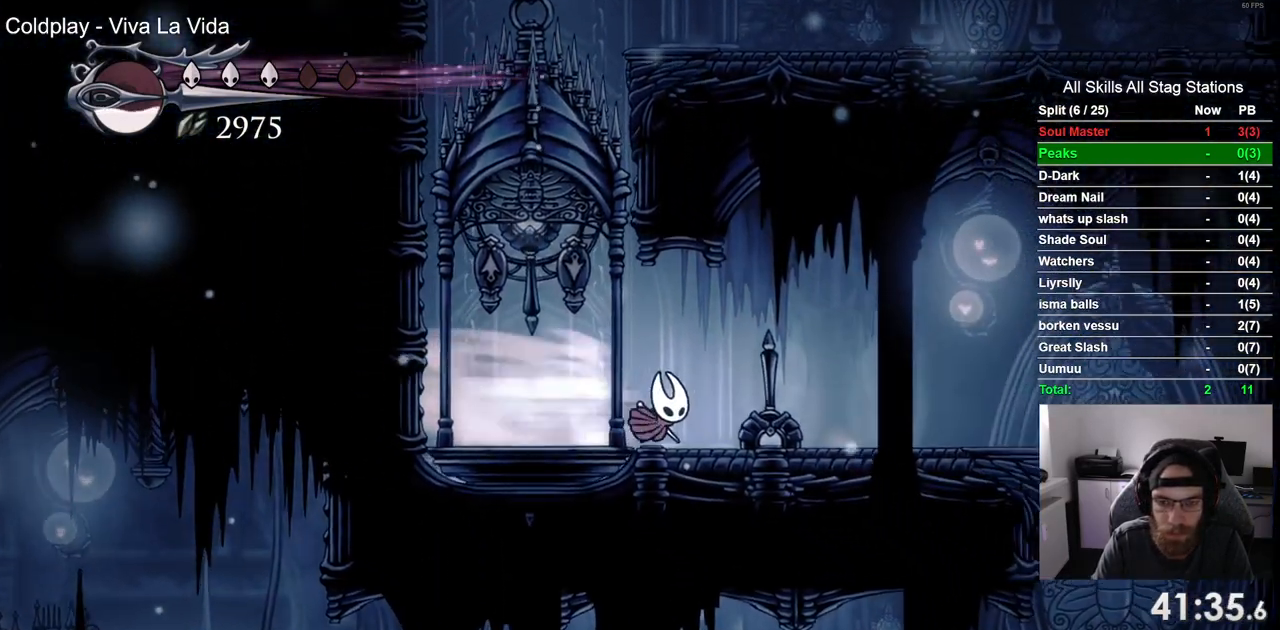
{"buttons": ["R2", "DPAD_RIGHT"], "left_stick": "center", "right_stick": "center", "events": [[83, "R2", "up"], [467, "R2", "down"]]}
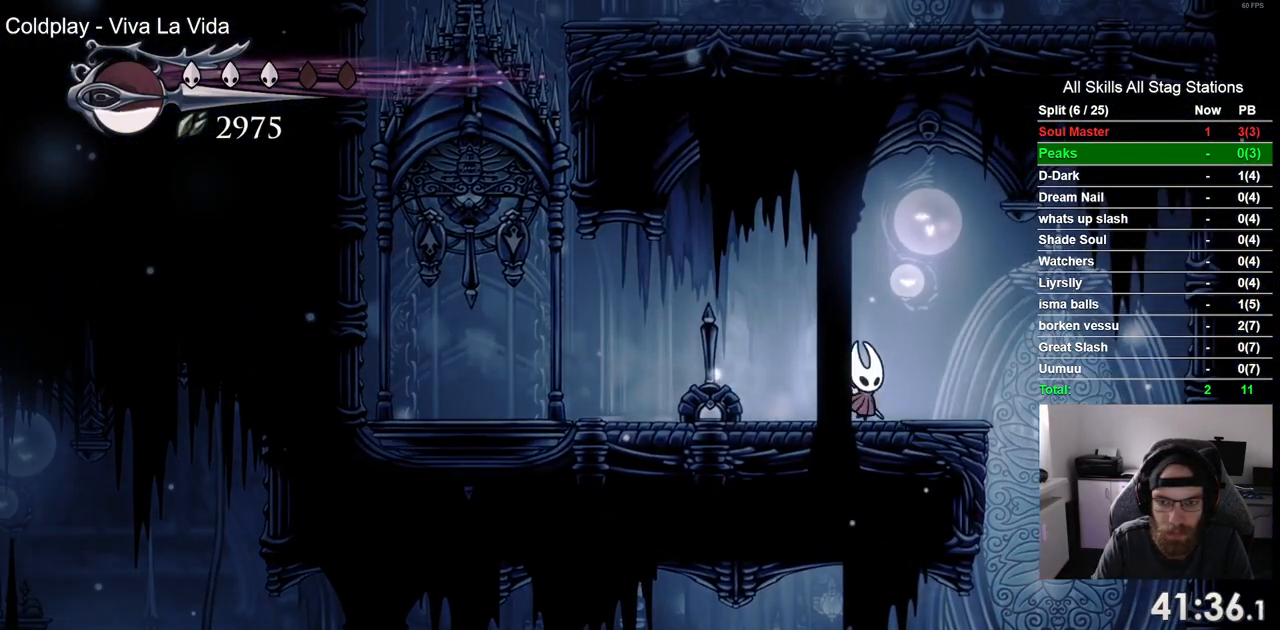
{"buttons": ["DPAD_LEFT"], "left_stick": "center", "right_stick": "center", "events": [[67, "R2", "up"], [183, "DPAD_RIGHT", "up"], [317, "DPAD_LEFT", "down"]]}
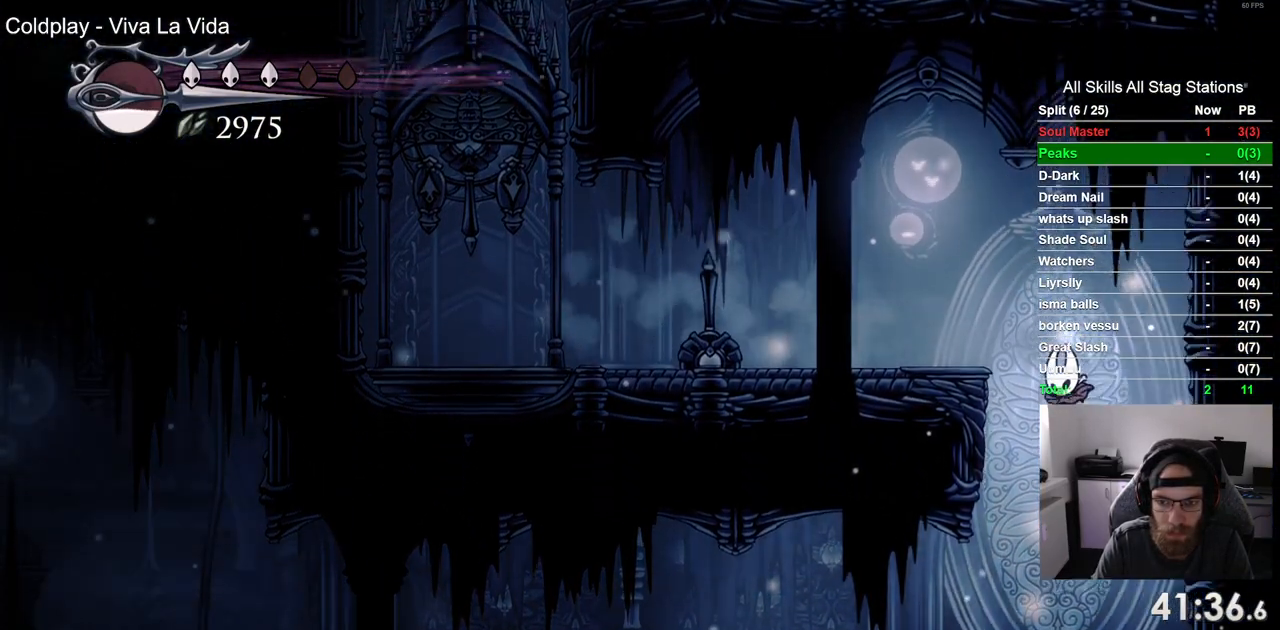
{"buttons": ["CROSS", "DPAD_LEFT"], "left_stick": "center", "right_stick": "center", "events": [[433, "CROSS", "down"]]}
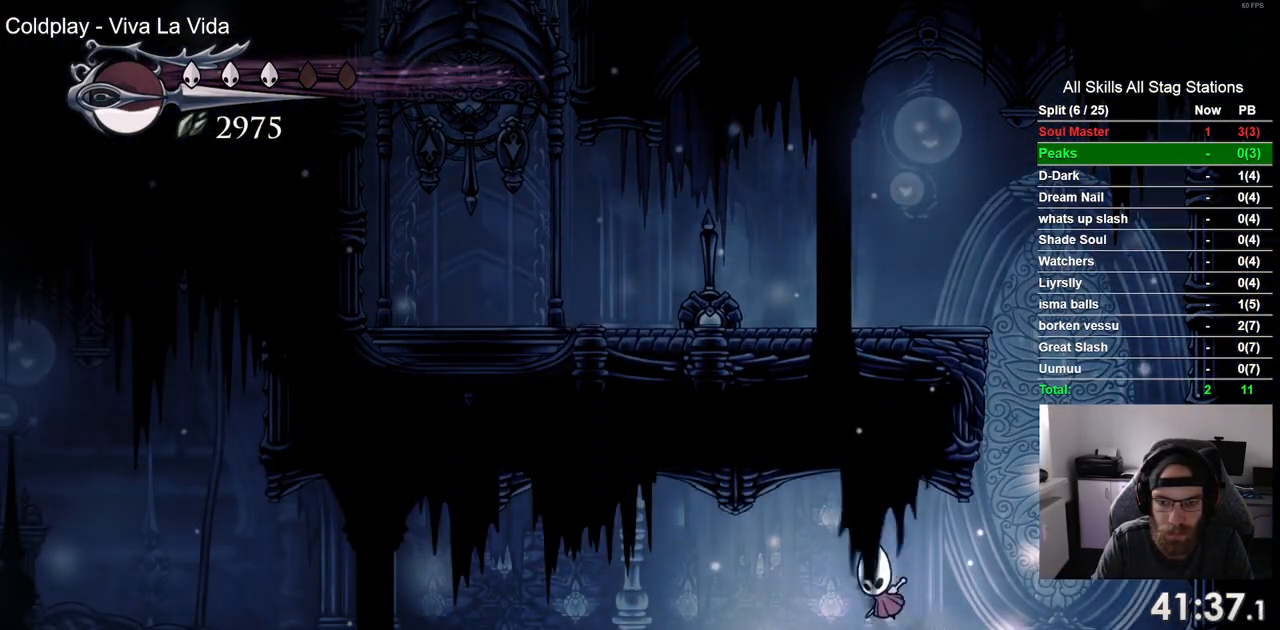
{"buttons": ["DPAD_LEFT"], "left_stick": "center", "right_stick": "center", "events": [[67, "R2", "down"], [83, "CROSS", "up"], [267, "R2", "up"]]}
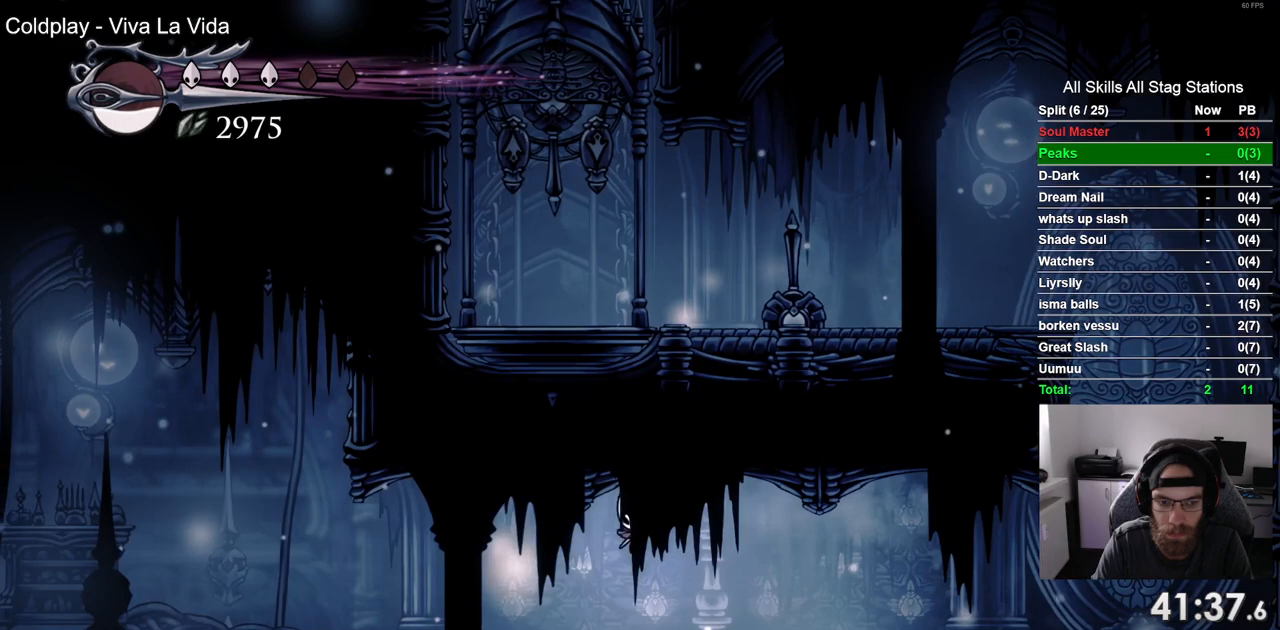
{"buttons": ["DPAD_LEFT"], "left_stick": "center", "right_stick": "center", "events": [[100, "R2", "down"], [317, "R2", "up"]]}
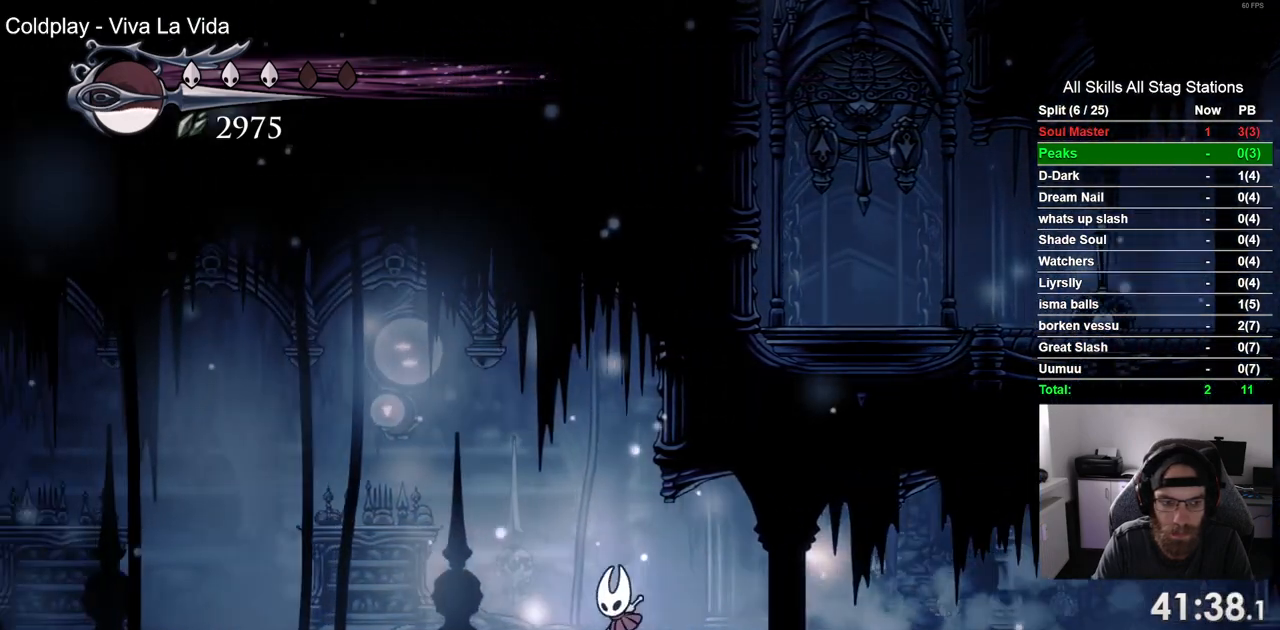
{"buttons": ["DPAD_LEFT"], "left_stick": "center", "right_stick": "center", "events": [[183, "R2", "down"], [333, "R2", "up"]]}
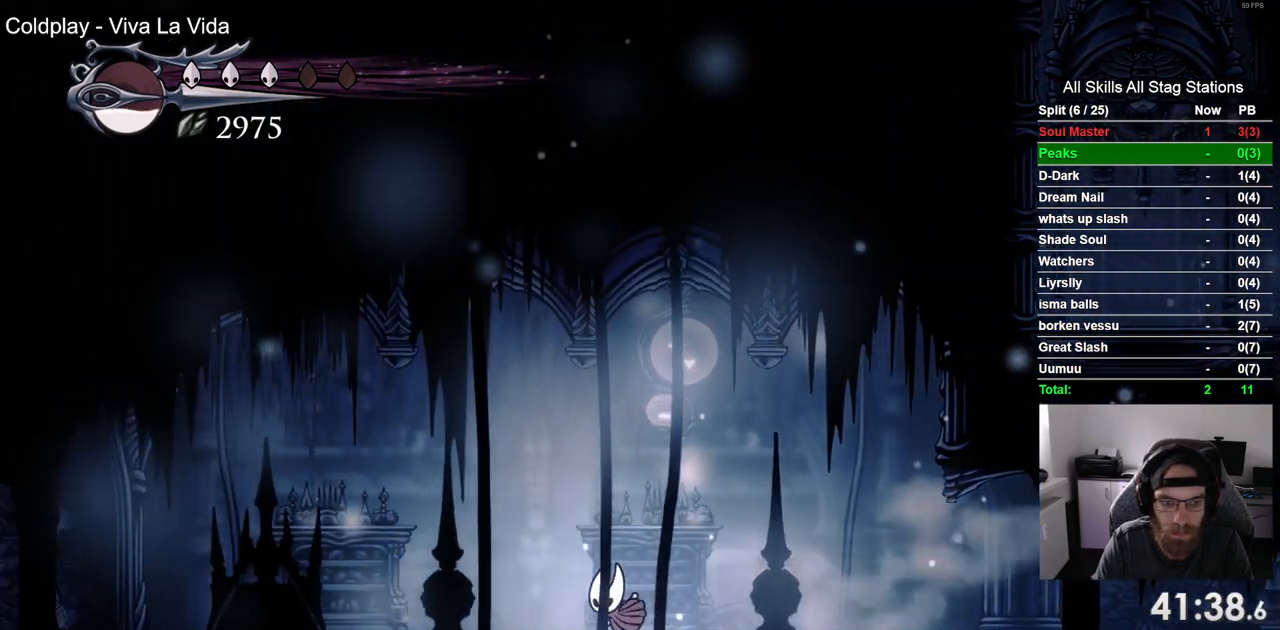
{"buttons": ["DPAD_LEFT"], "left_stick": "center", "right_stick": "center", "events": [[300, "R2", "down"], [483, "R2", "up"]]}
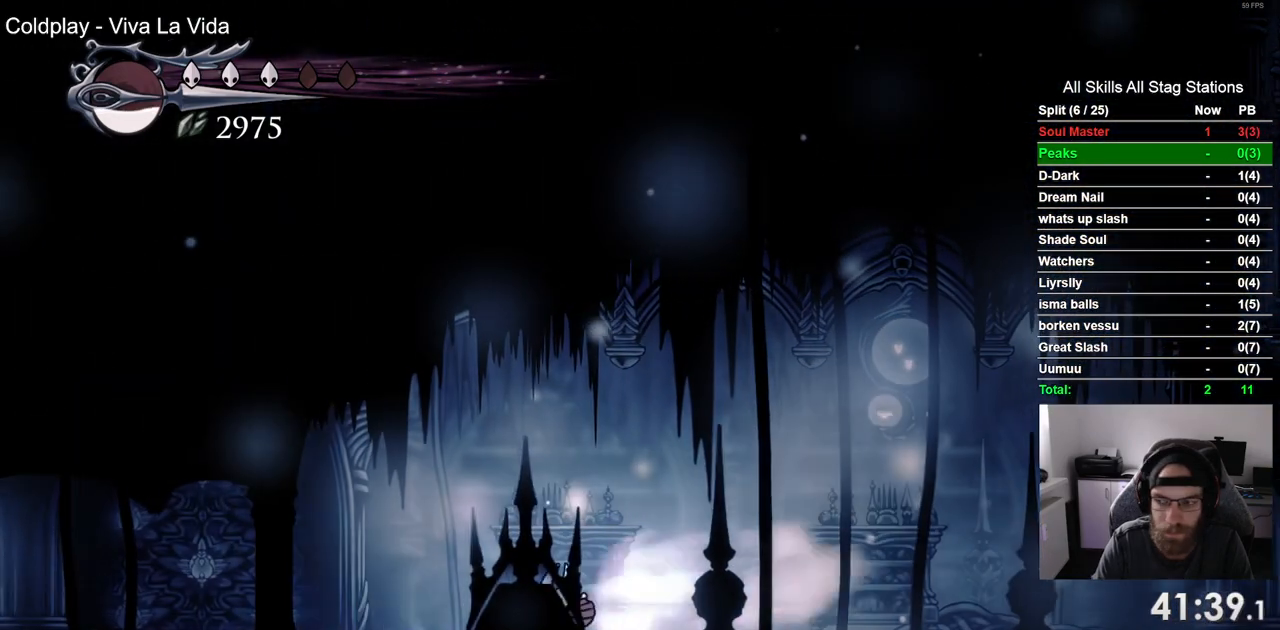
{"buttons": ["R2", "DPAD_LEFT"], "left_stick": "center", "right_stick": "center", "events": [[467, "R2", "down"]]}
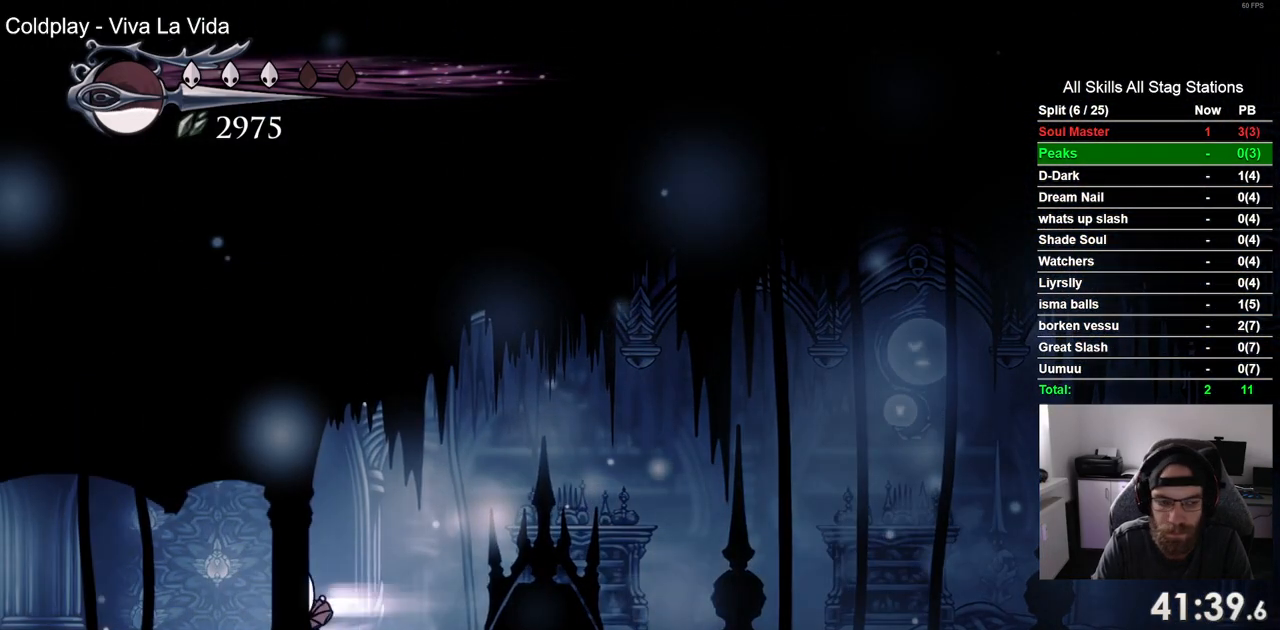
{"buttons": ["DPAD_LEFT"], "left_stick": "center", "right_stick": "center", "events": [[183, "R2", "up"]]}
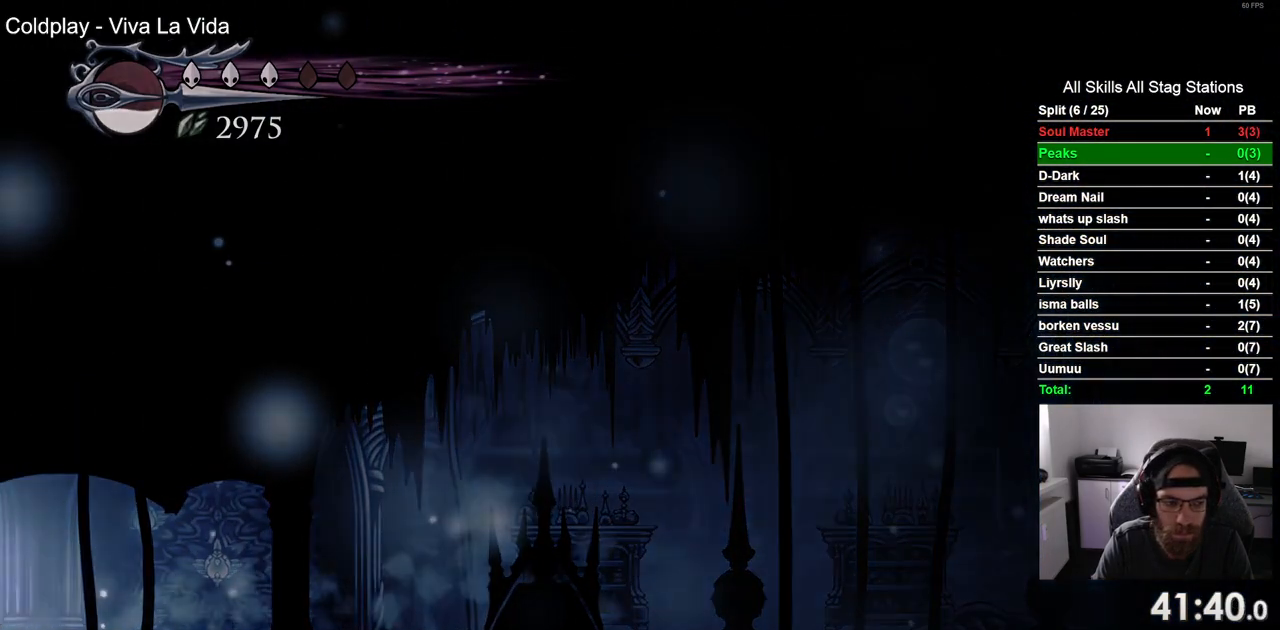
{"buttons": ["DPAD_LEFT"], "left_stick": "center", "right_stick": "center", "events": []}
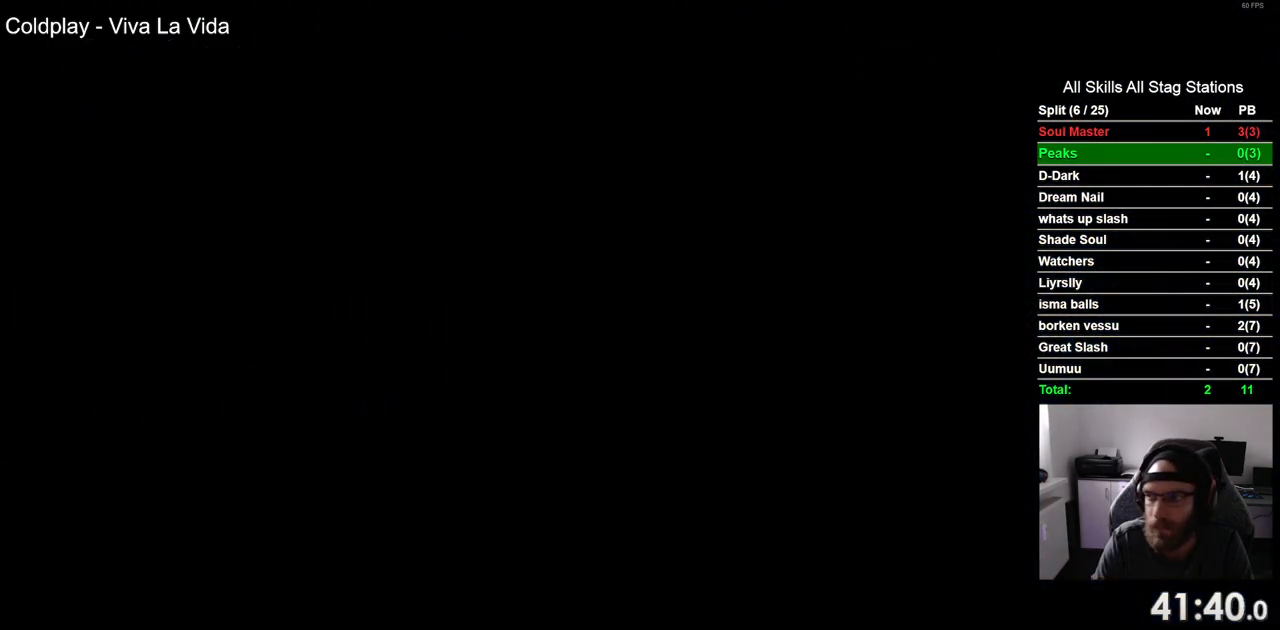
{"buttons": ["DPAD_LEFT"], "left_stick": "center", "right_stick": "center", "events": []}
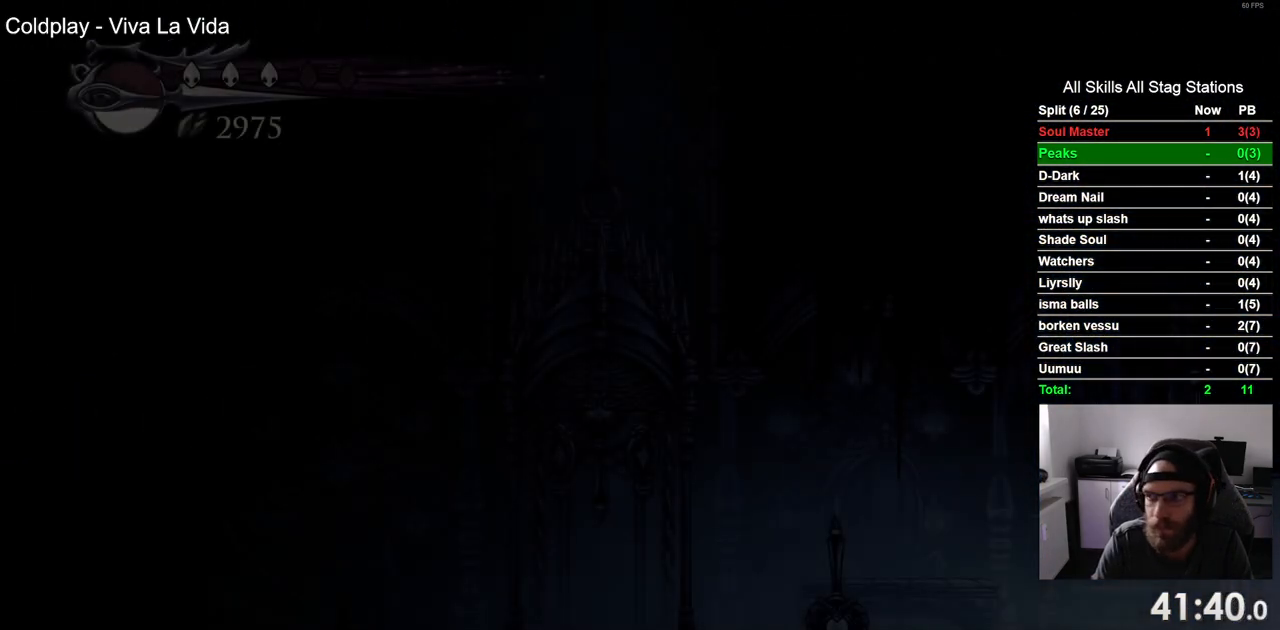
{"buttons": ["R2", "DPAD_LEFT"], "left_stick": "center", "right_stick": "center", "events": [[367, "R2", "down"]]}
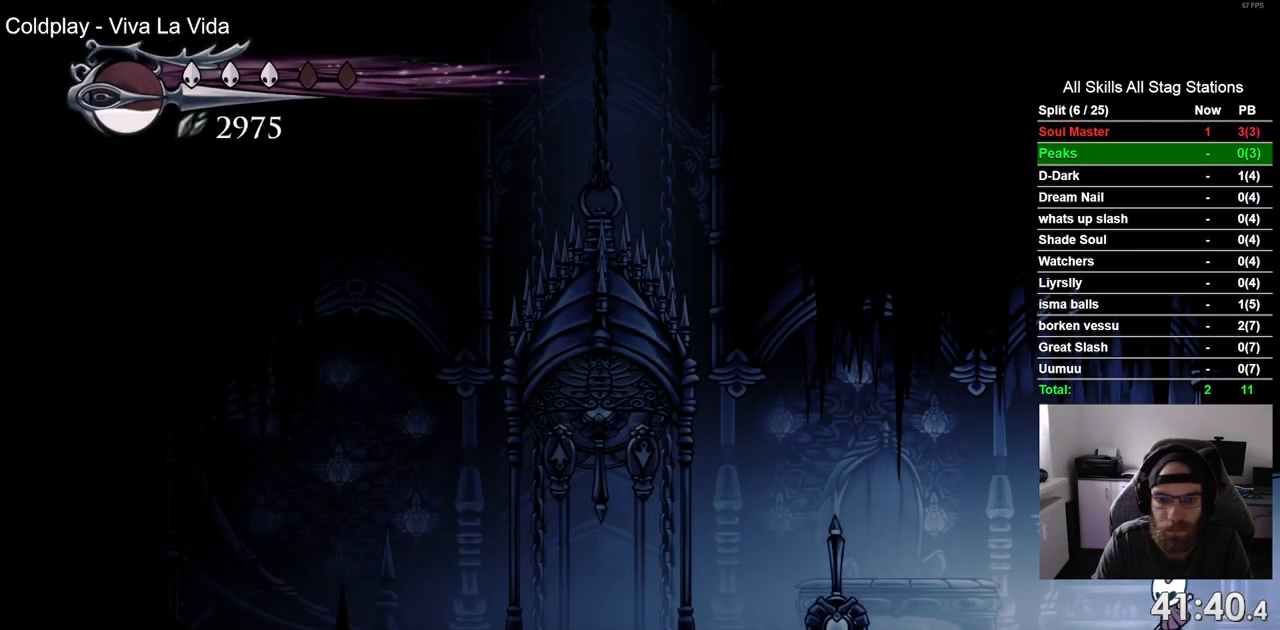
{"buttons": ["DPAD_LEFT"], "left_stick": "center", "right_stick": "center", "events": [[83, "R2", "up"], [233, "R2", "down"], [450, "R2", "up"]]}
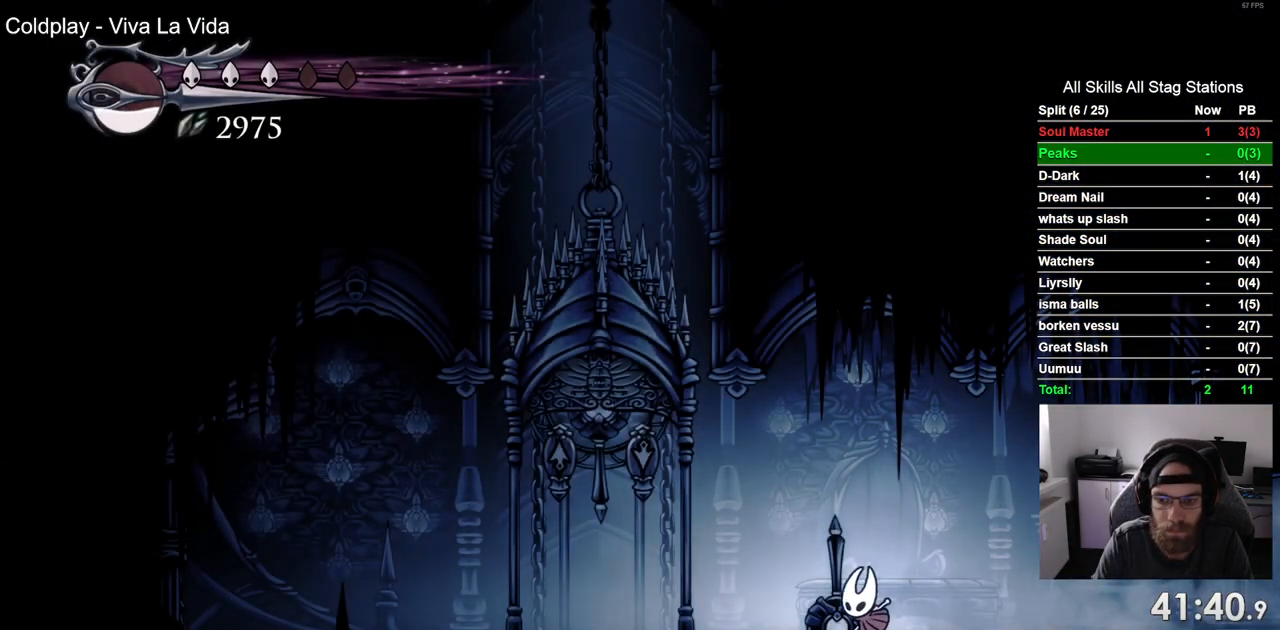
{"buttons": ["DPAD_LEFT"], "left_stick": "center", "right_stick": "center", "events": []}
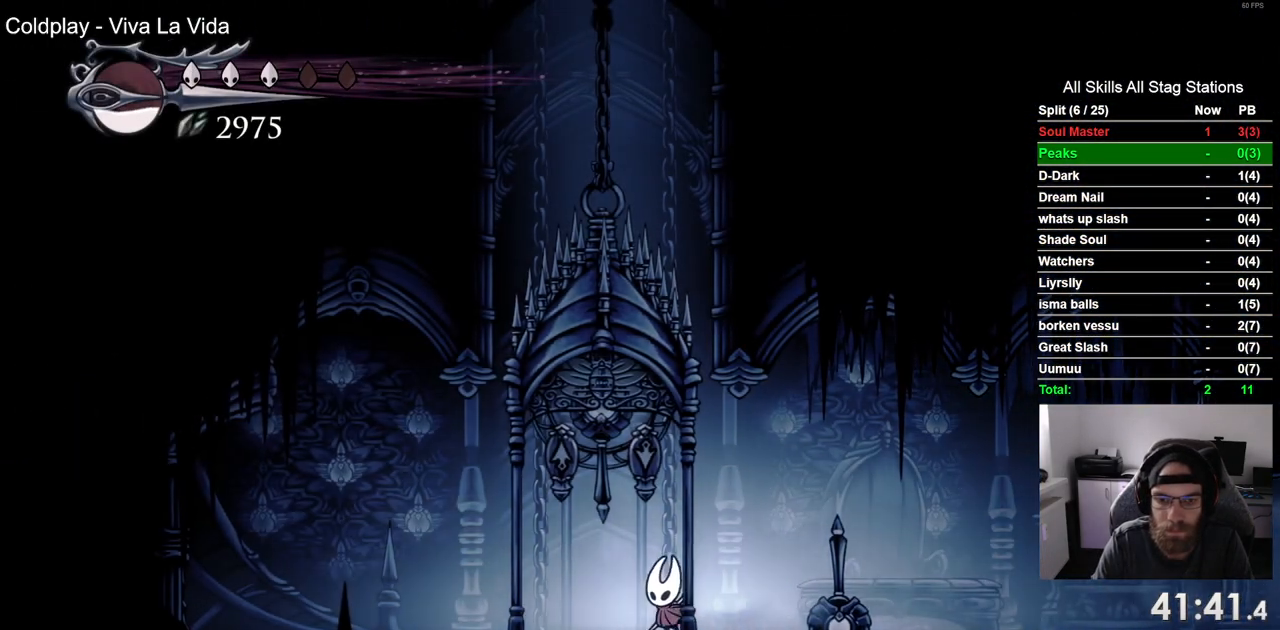
{"buttons": [], "left_stick": "center", "right_stick": "center", "events": [[17, "DPAD_UP", "down"], [33, "DPAD_LEFT", "up"], [117, "SQUARE", "down"], [233, "DPAD_UP", "up"], [250, "SQUARE", "up"], [367, "DPAD_LEFT", "down"], [483, "DPAD_LEFT", "up"]]}
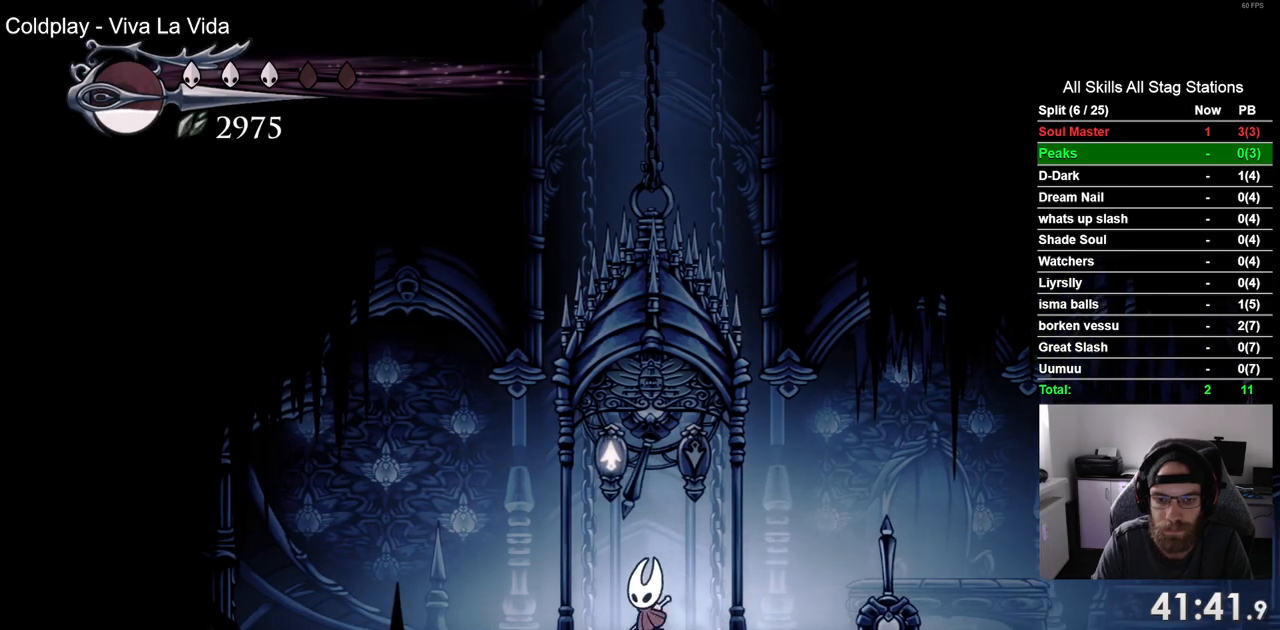
{"buttons": ["CROSS"], "left_stick": "center", "right_stick": "center", "events": [[50, "CROSS", "down"], [167, "CROSS", "up"], [267, "CROSS", "down"], [350, "CROSS", "up"], [433, "CROSS", "down"]]}
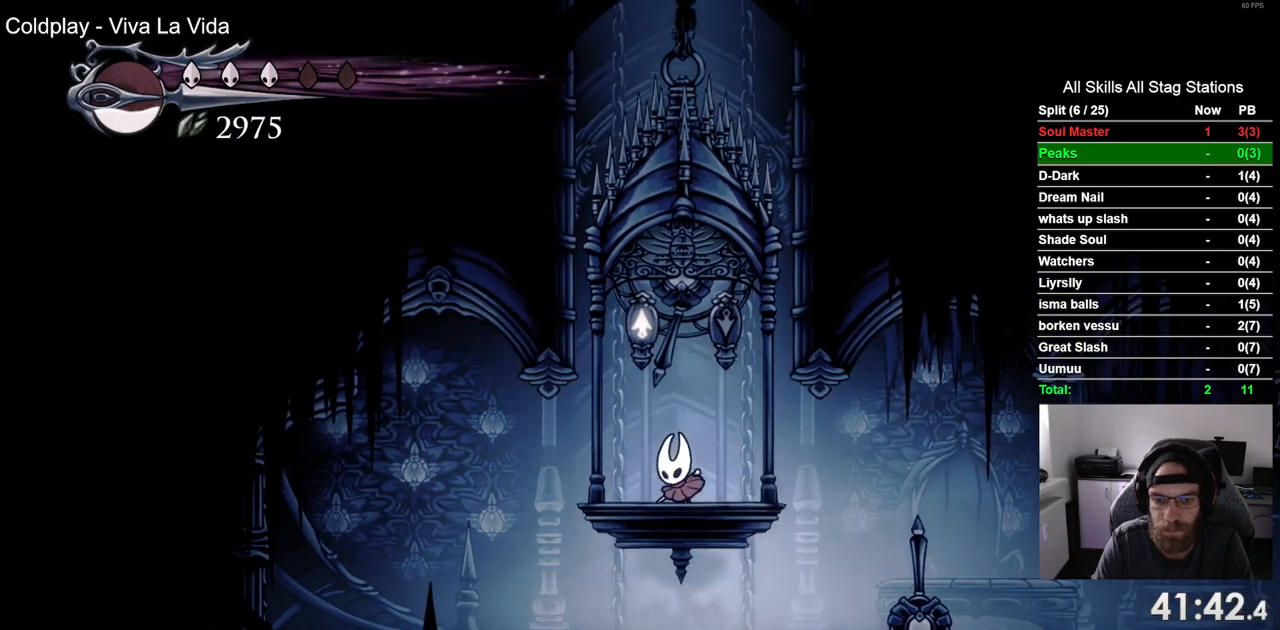
{"buttons": ["DPAD_LEFT"], "left_stick": "center", "right_stick": "center", "events": [[33, "CROSS", "up"], [100, "CROSS", "down"], [200, "CROSS", "up"], [267, "CROSS", "down"], [350, "CROSS", "up"], [450, "DPAD_LEFT", "down"]]}
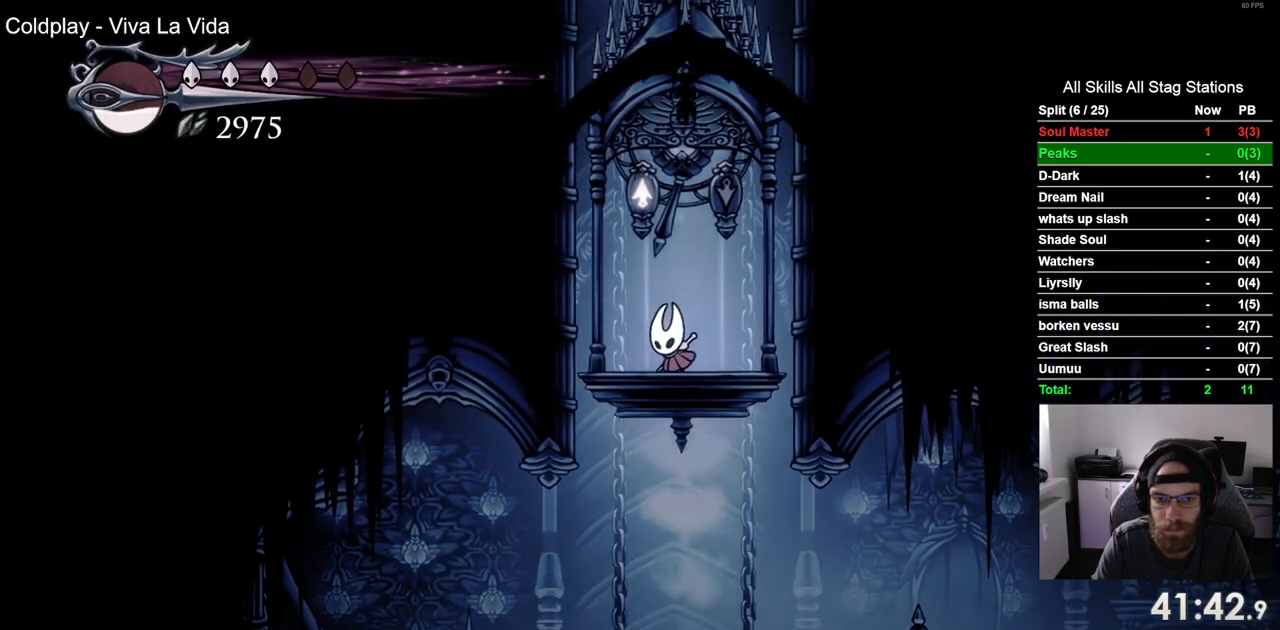
{"buttons": [], "left_stick": "center", "right_stick": "center", "events": [[67, "DPAD_LEFT", "up"]]}